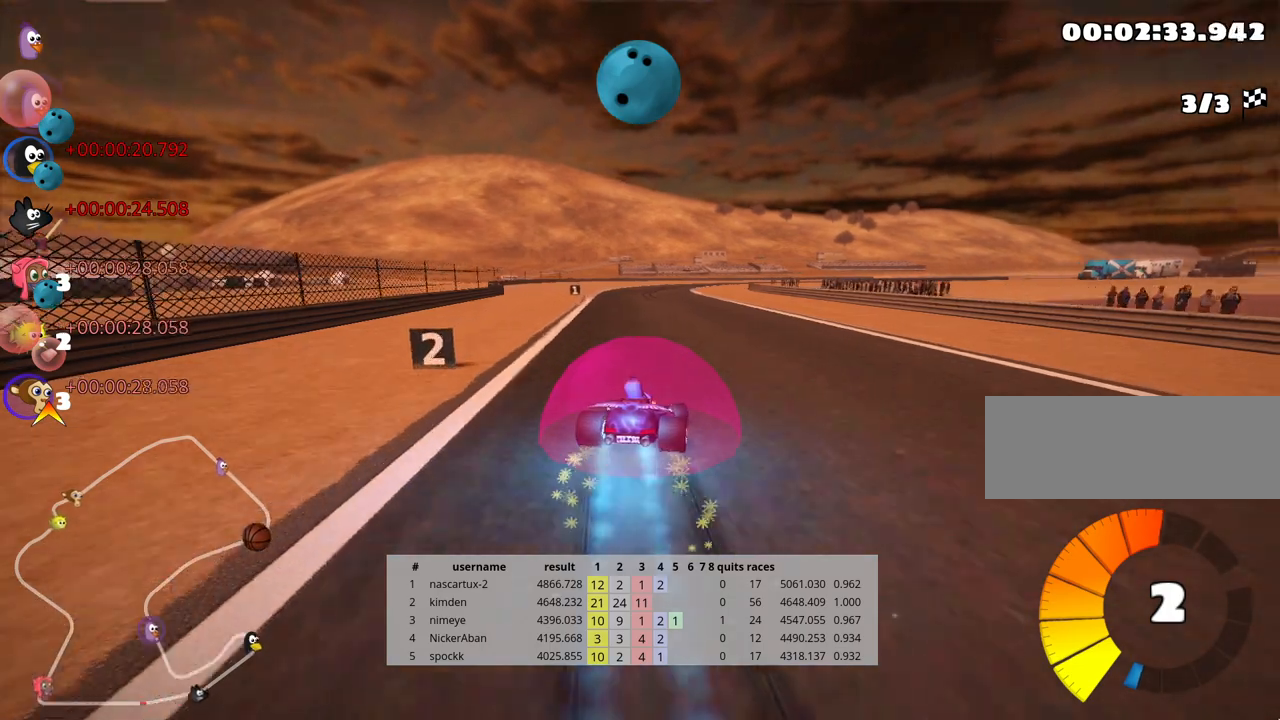
Gameplay with keyboard; each line is a JSON object with the keys held at the frame after it. "events" lists presses ("down") and releases ("up") of "down", "fire", "flag", "left", "look", "nitro", "right", "skid" and "up" between this image and that frame as [ms after this image, input, new state], when the widget could be followed in between. No other keys are recorded. Mouse input is not recorded. Key names are as the overlay labels them; some are game actions (e.g. jump) rather than physical keys.
{"keys": ["left", "skid", "up"], "events": []}
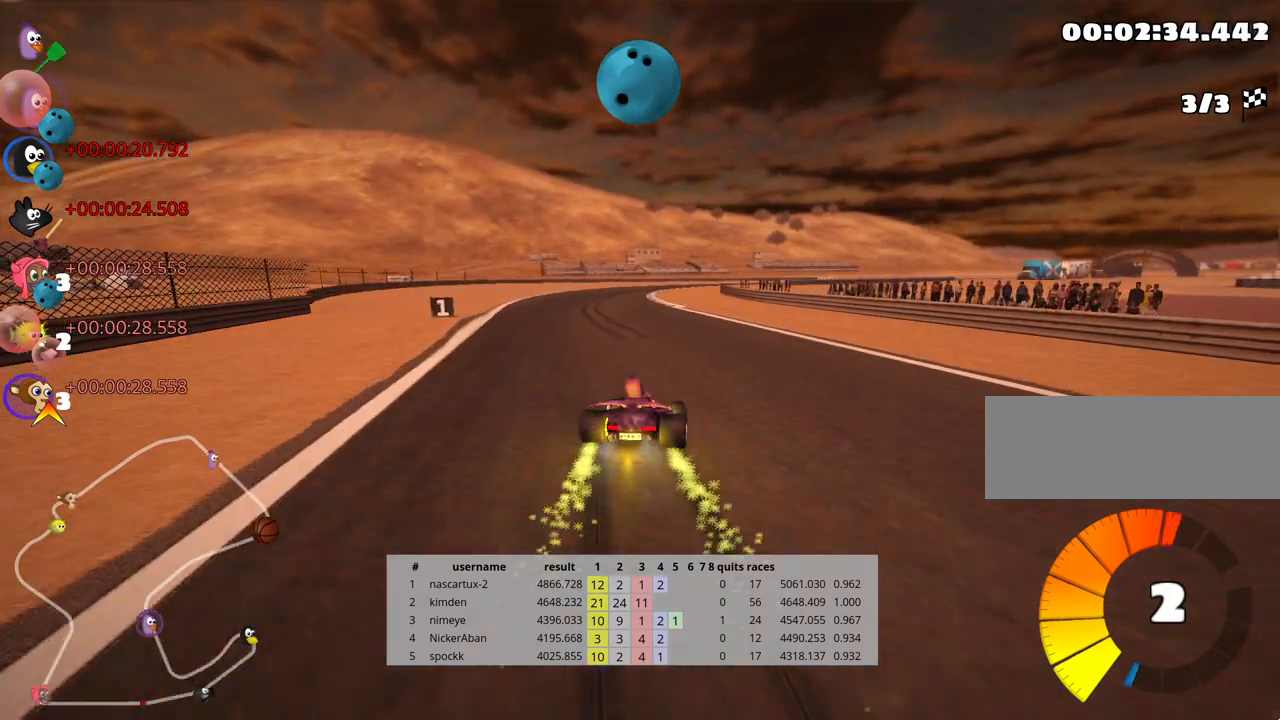
{"keys": ["left", "skid", "up"], "events": []}
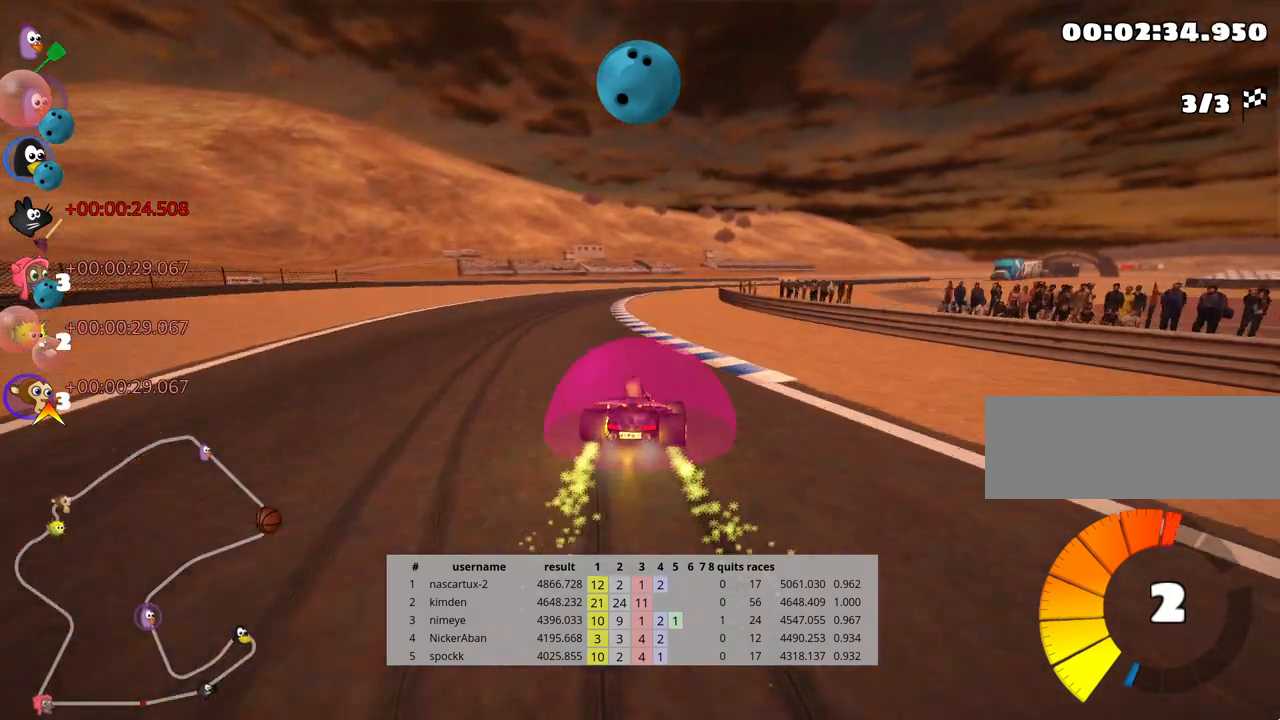
{"keys": ["right", "up"], "events": [[50, "skid", "up"], [200, "left", "up"], [283, "right", "down"]]}
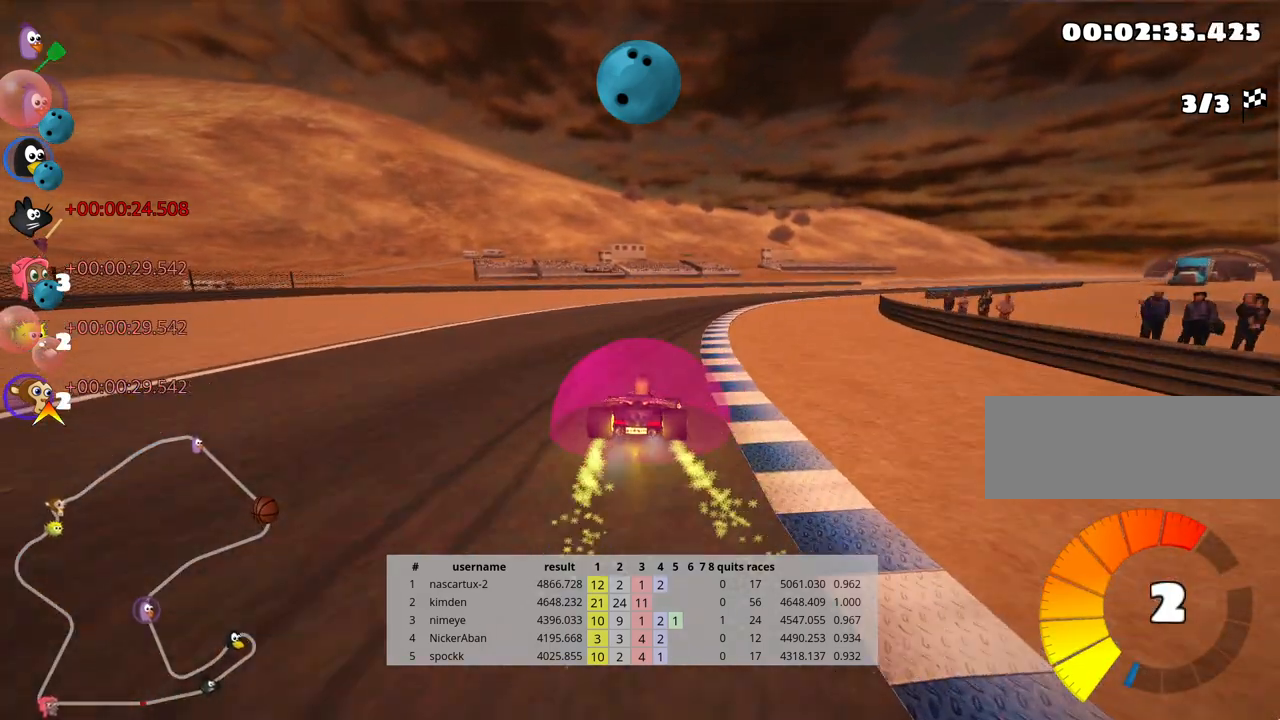
{"keys": ["left", "right", "skid", "up"], "events": [[83, "right", "up"], [167, "nitro", "down"], [250, "nitro", "up"], [333, "skid", "down"], [350, "right", "down"], [483, "left", "down"]]}
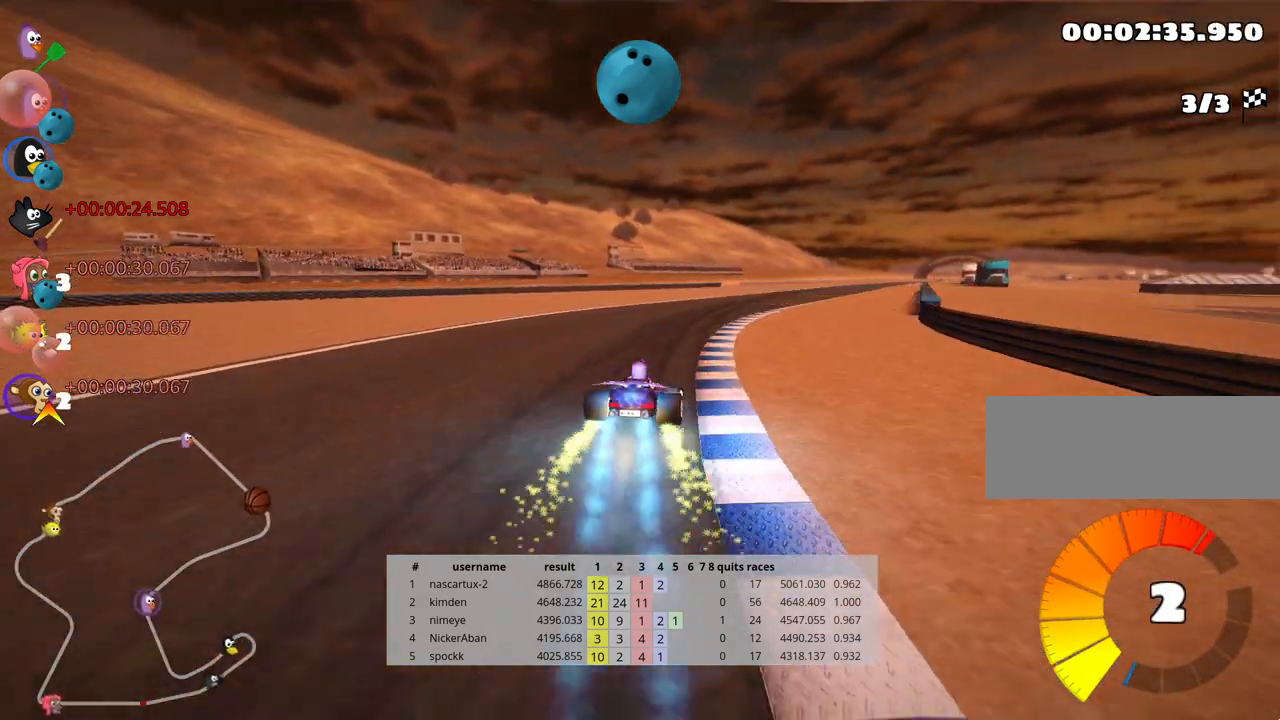
{"keys": ["right", "skid", "up"], "events": [[17, "right", "up"], [400, "left", "up"], [483, "right", "down"]]}
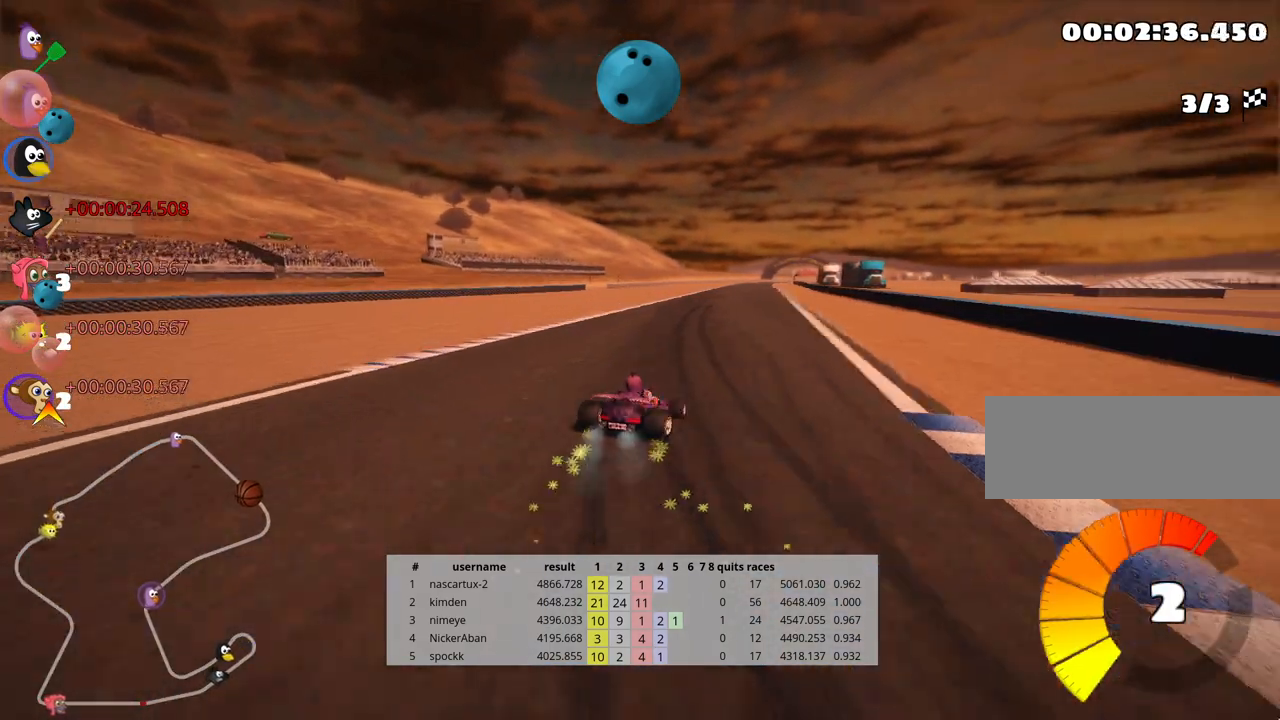
{"keys": ["left", "skid", "up"], "events": [[183, "left", "down"], [233, "right", "up"]]}
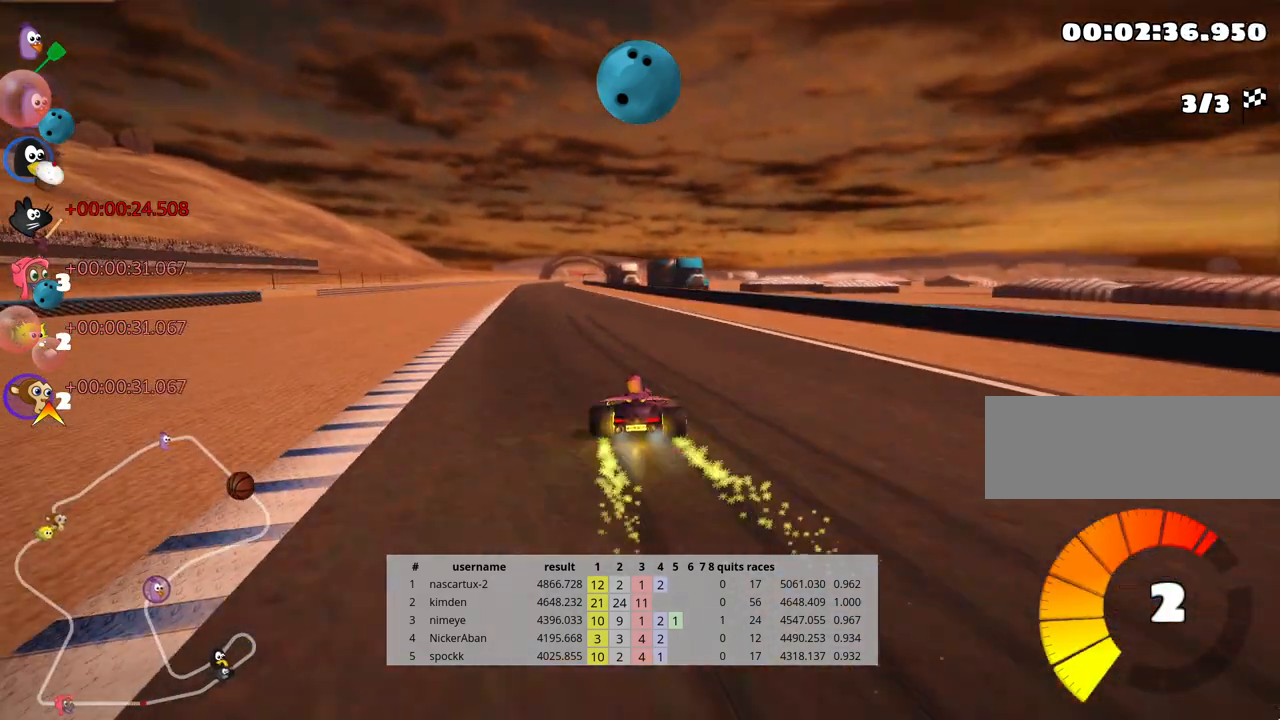
{"keys": ["left", "up"], "events": [[300, "nitro", "down"], [333, "skid", "up"], [450, "nitro", "up"]]}
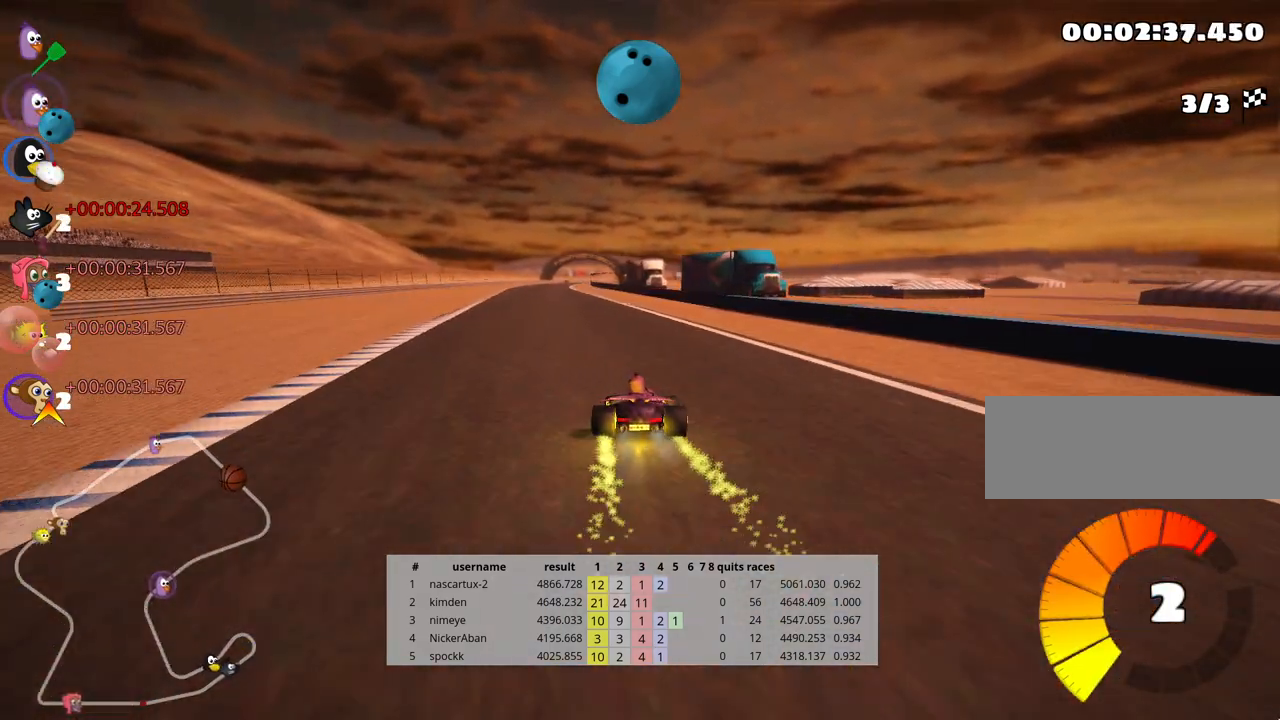
{"keys": ["up"], "events": [[33, "left", "up"]]}
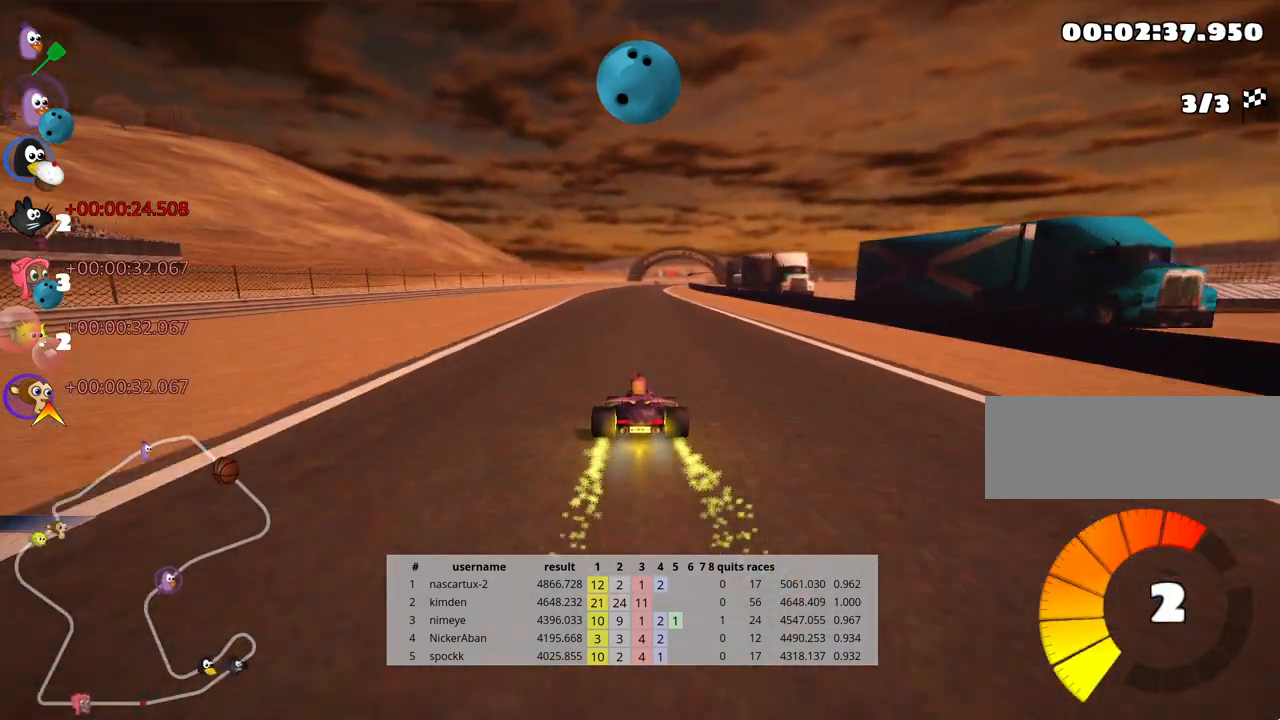
{"keys": ["right", "skid", "up"], "events": [[83, "left", "down"], [383, "left", "up"], [383, "skid", "down"], [417, "right", "down"]]}
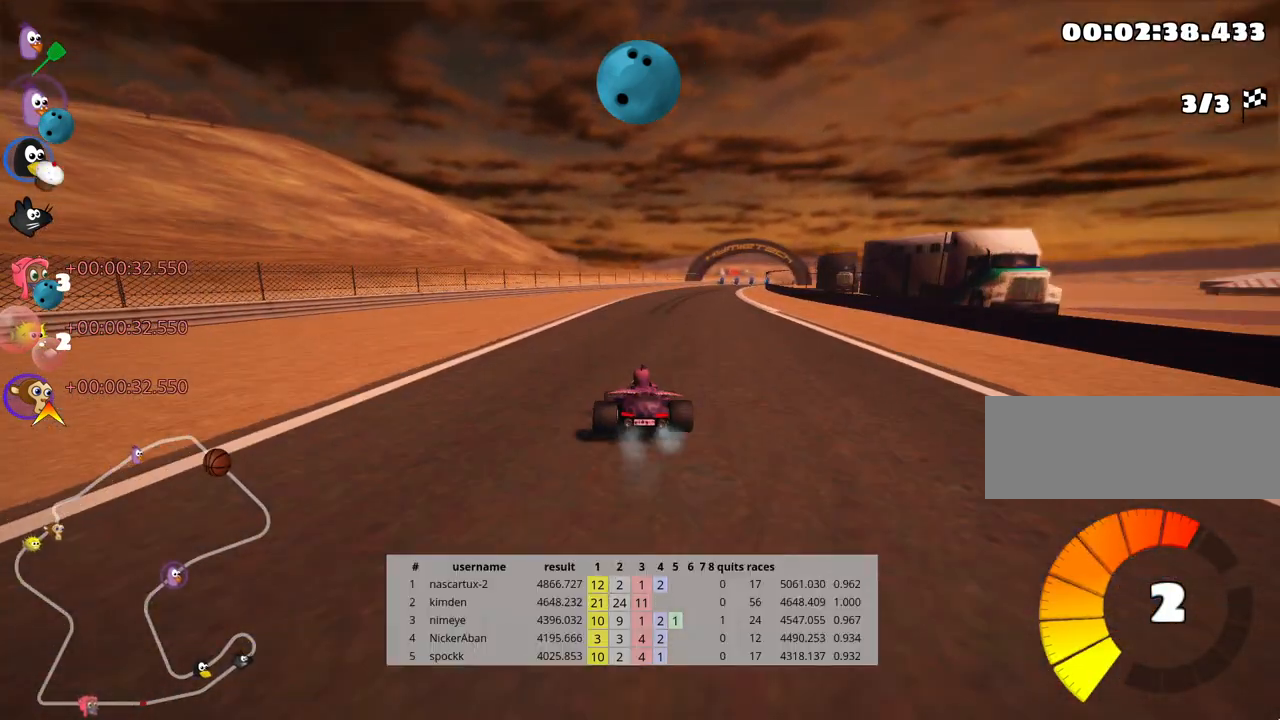
{"keys": ["left", "skid", "up"], "events": [[33, "right", "up"], [133, "left", "down"]]}
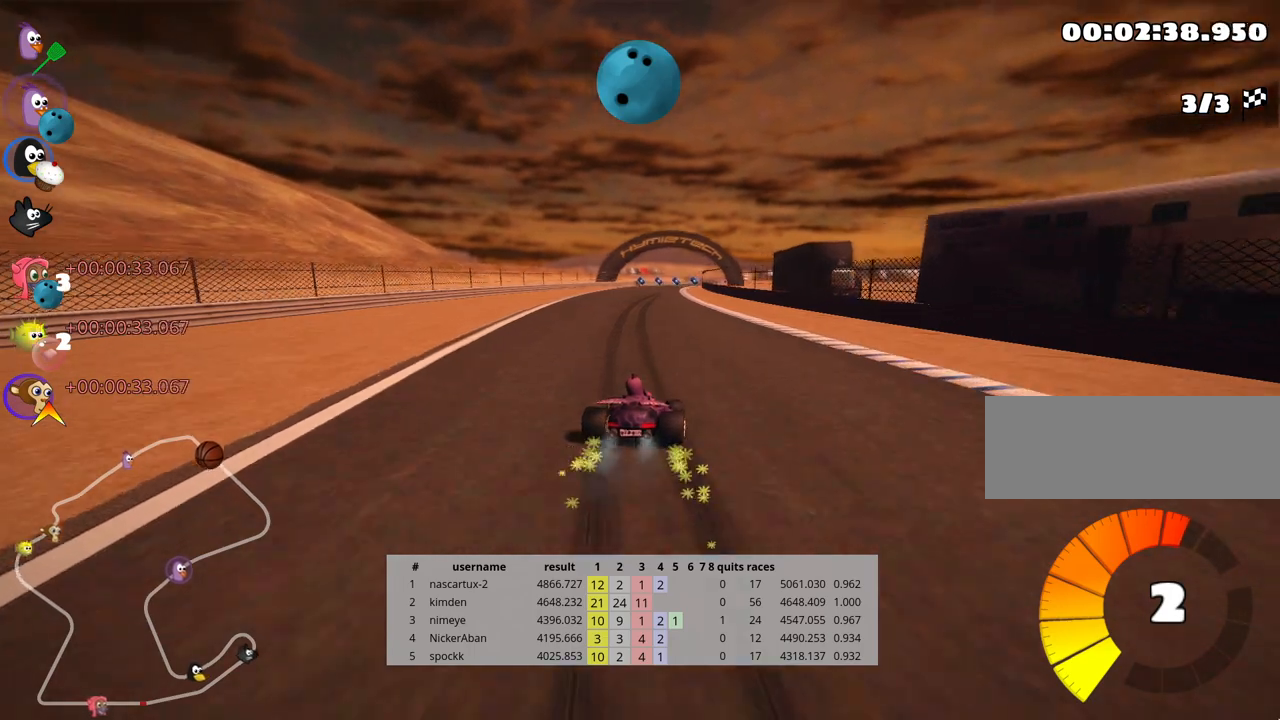
{"keys": ["left", "skid", "up"], "events": []}
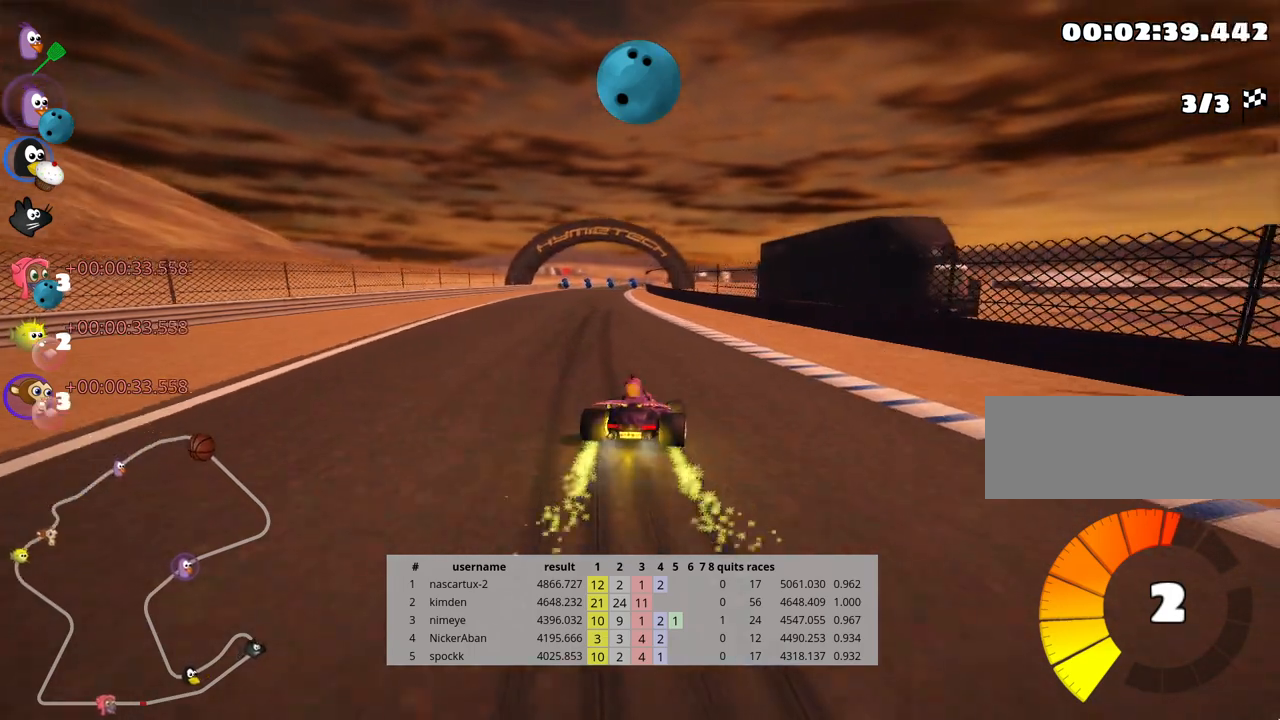
{"keys": ["up"], "events": [[100, "nitro", "down"], [167, "skid", "up"], [267, "nitro", "up"], [333, "left", "up"]]}
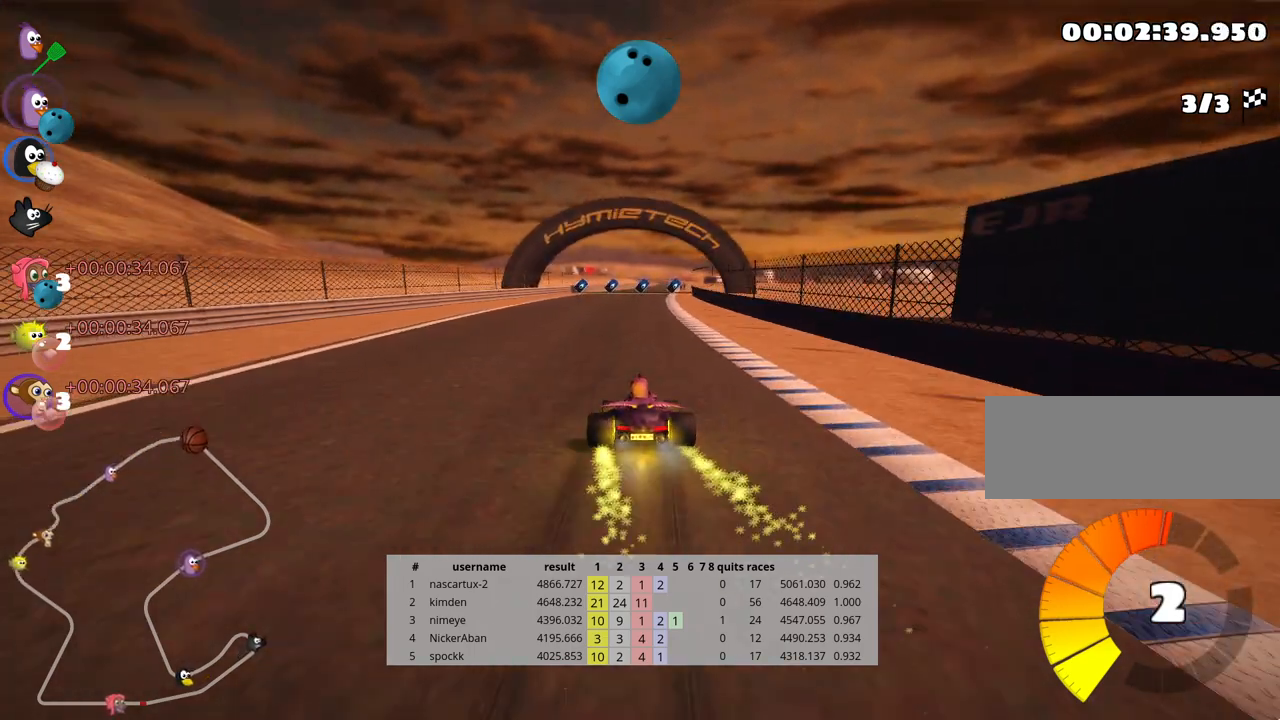
{"keys": ["up"], "events": [[267, "right", "down"], [350, "right", "up"]]}
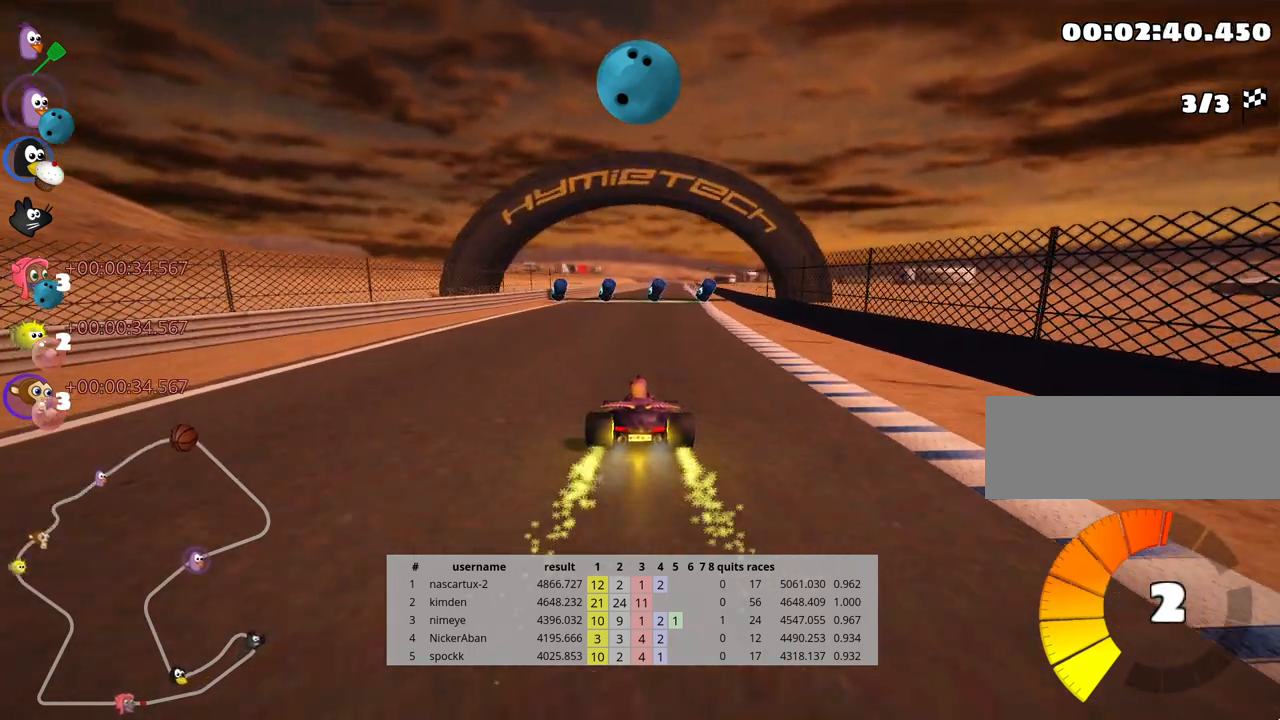
{"keys": ["up"], "events": []}
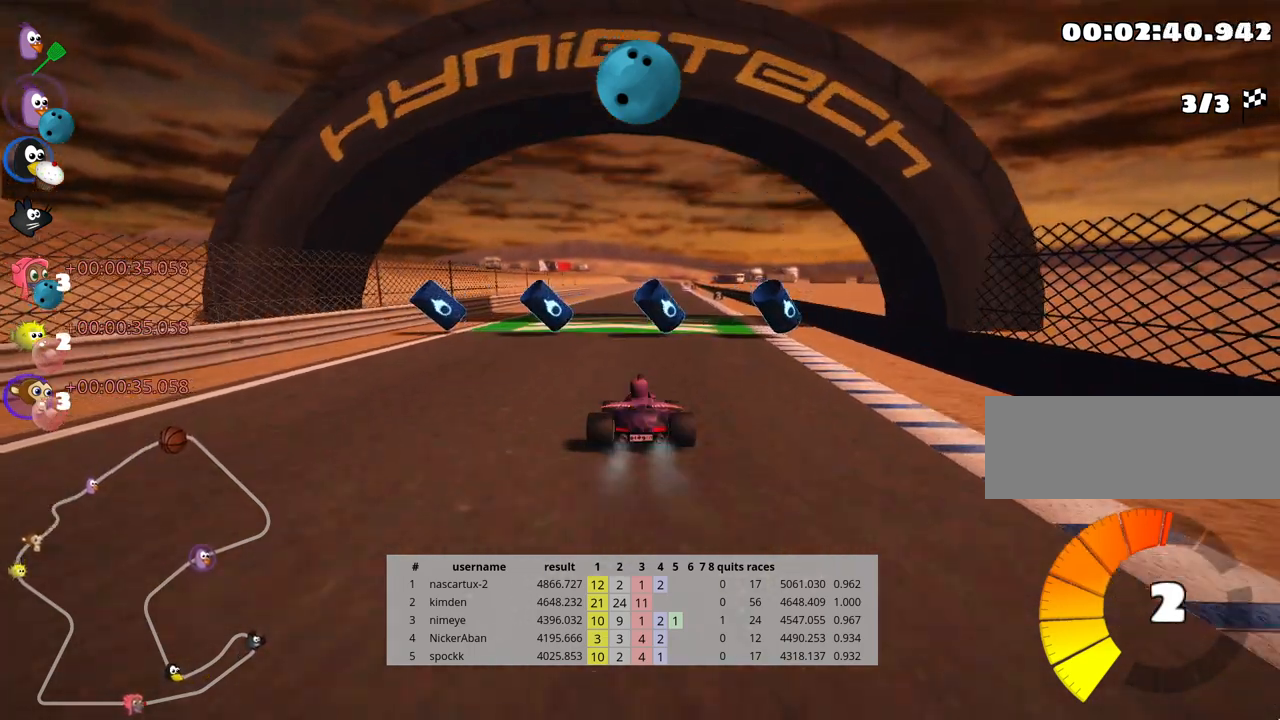
{"keys": ["up"]}
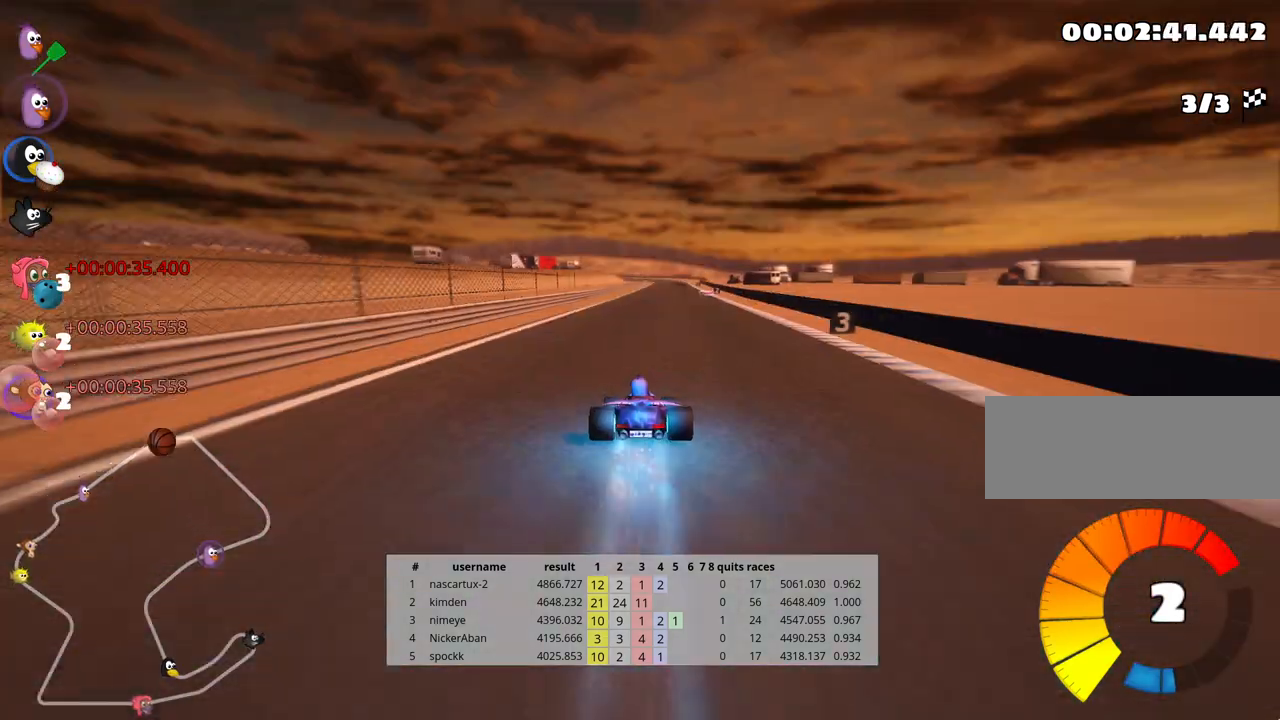
{"keys": ["up"], "events": []}
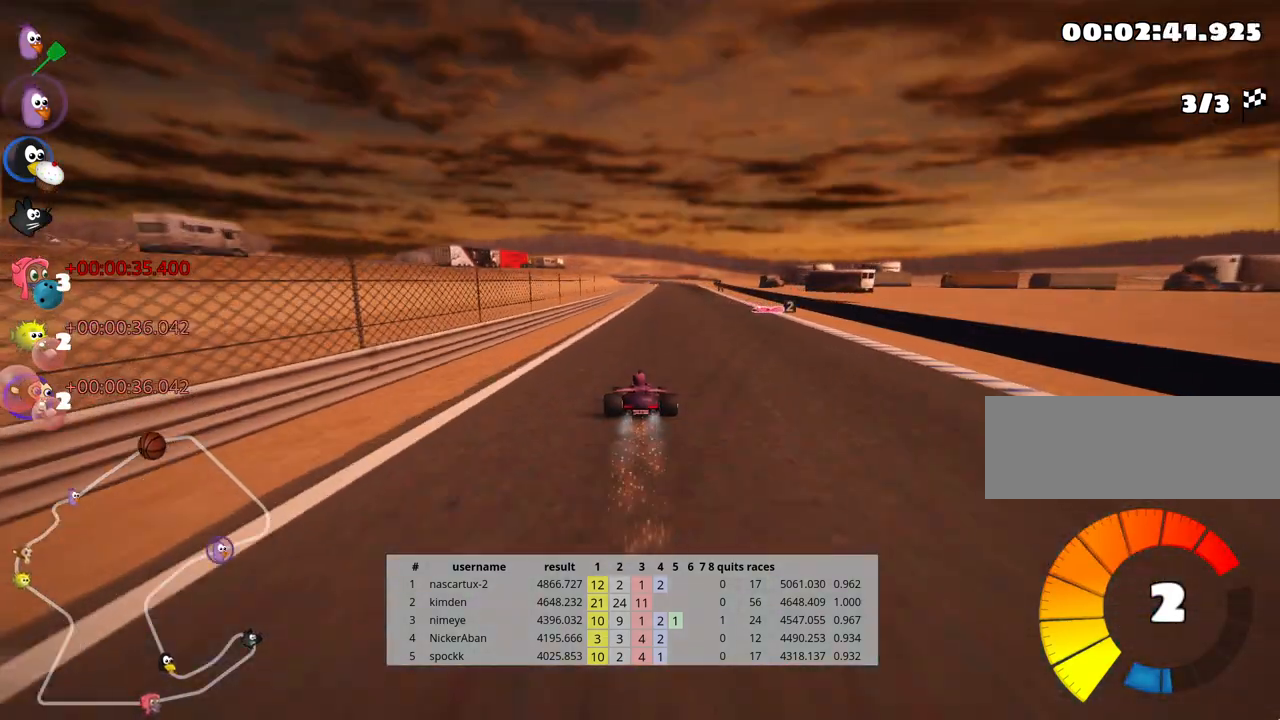
{"keys": ["right", "up"], "events": [[117, "right", "down"], [183, "right", "up"], [450, "right", "down"]]}
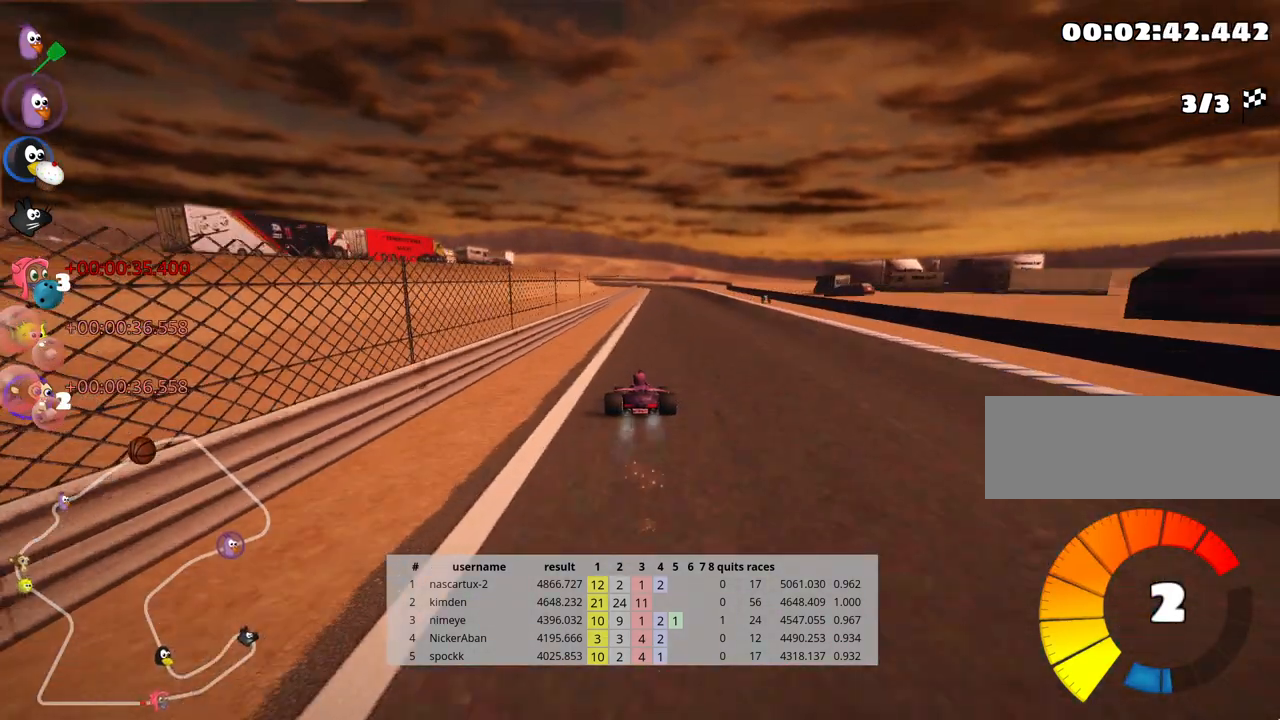
{"keys": ["skid", "up"], "events": [[267, "right", "up"], [317, "skid", "down"], [333, "left", "down"], [483, "left", "up"]]}
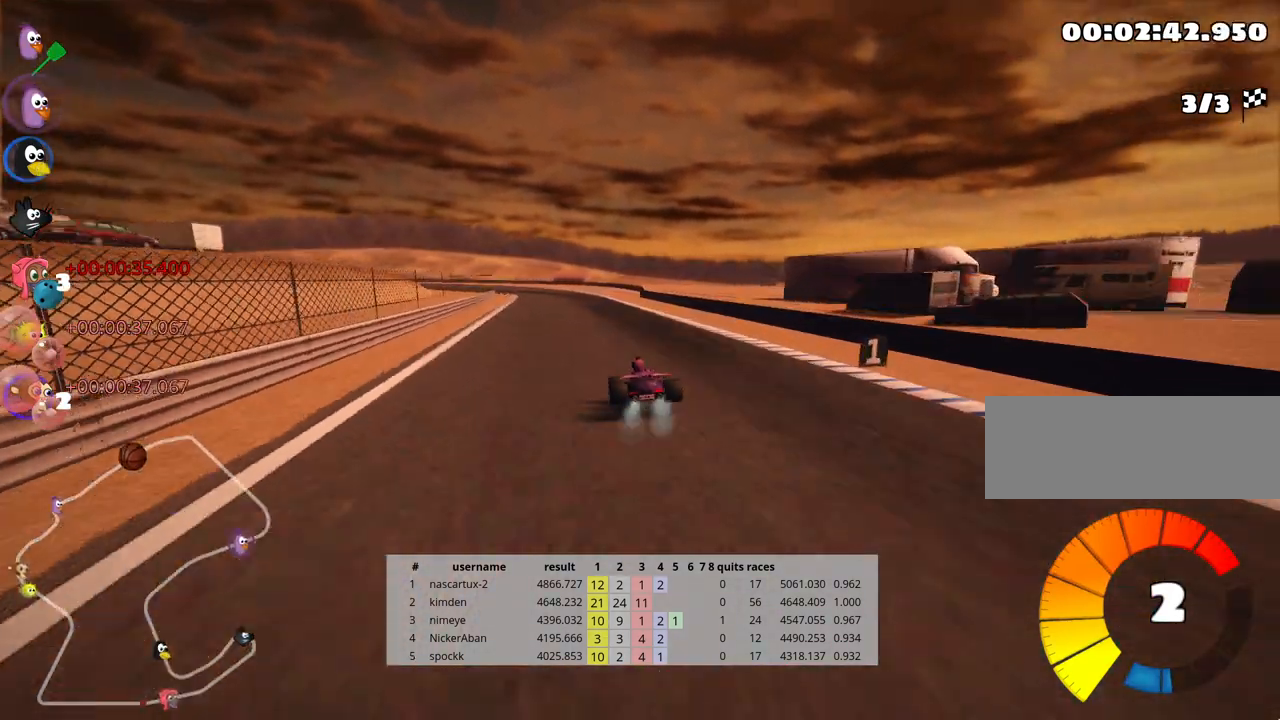
{"keys": ["right", "skid", "up"], "events": [[117, "right", "down"]]}
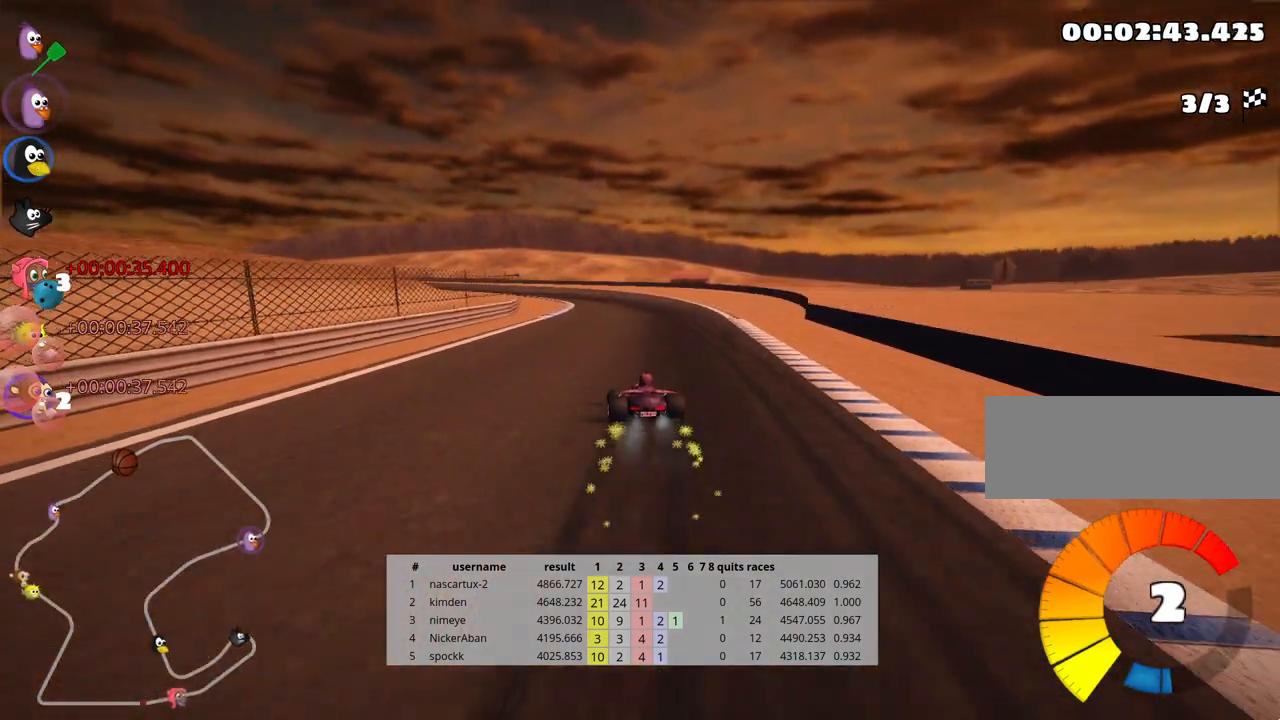
{"keys": ["left", "skid", "up"], "events": [[150, "left", "down"], [183, "right", "up"]]}
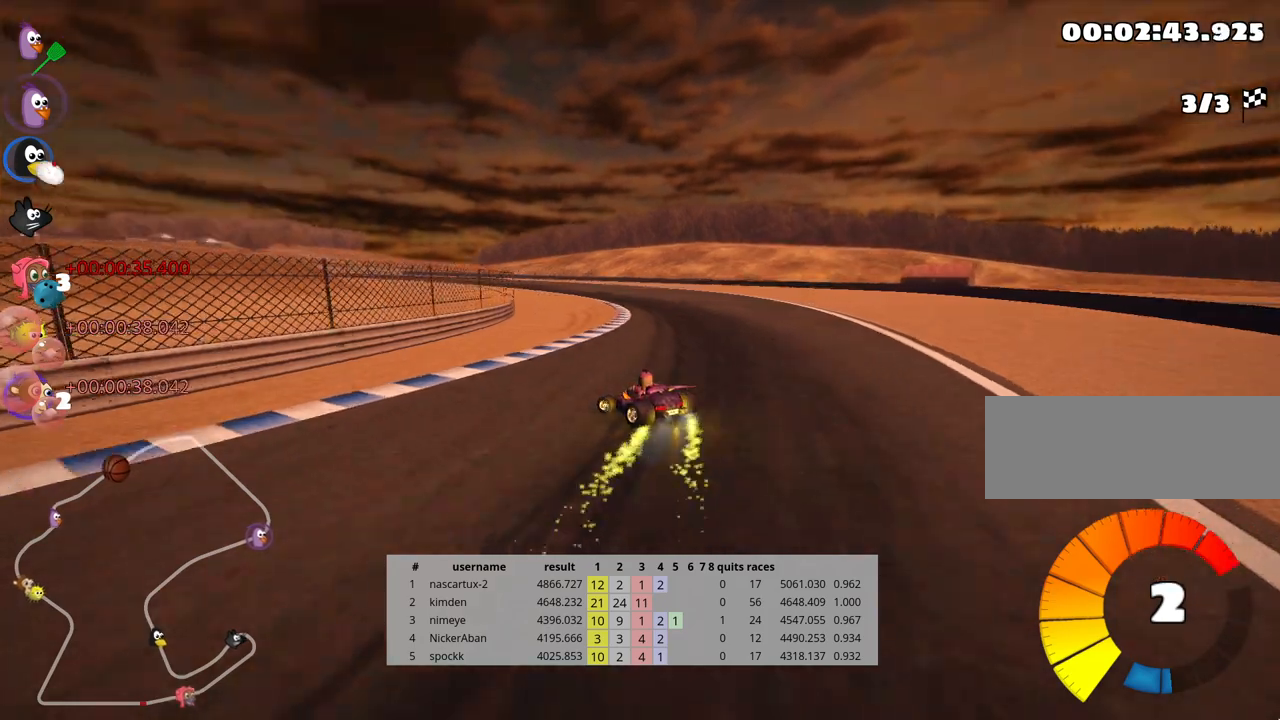
{"keys": ["left", "skid", "up"], "events": []}
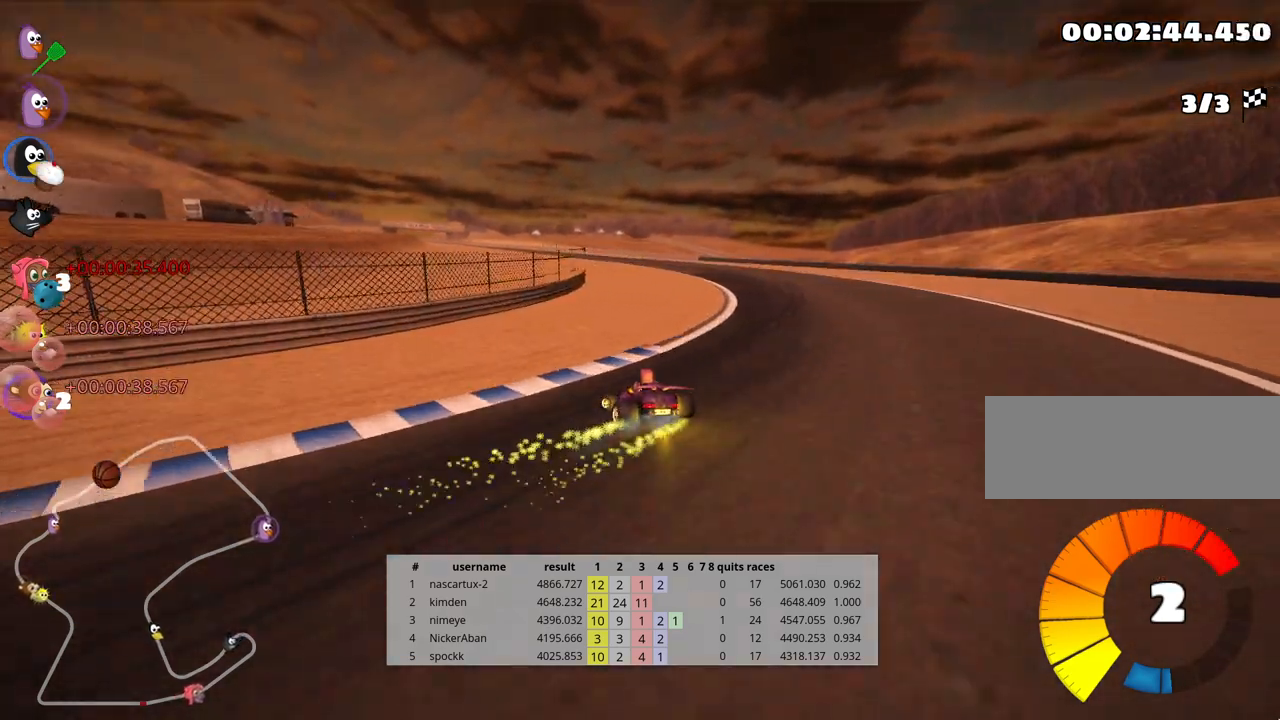
{"keys": ["left", "skid", "up"], "events": [[50, "left", "up"], [83, "left", "down"]]}
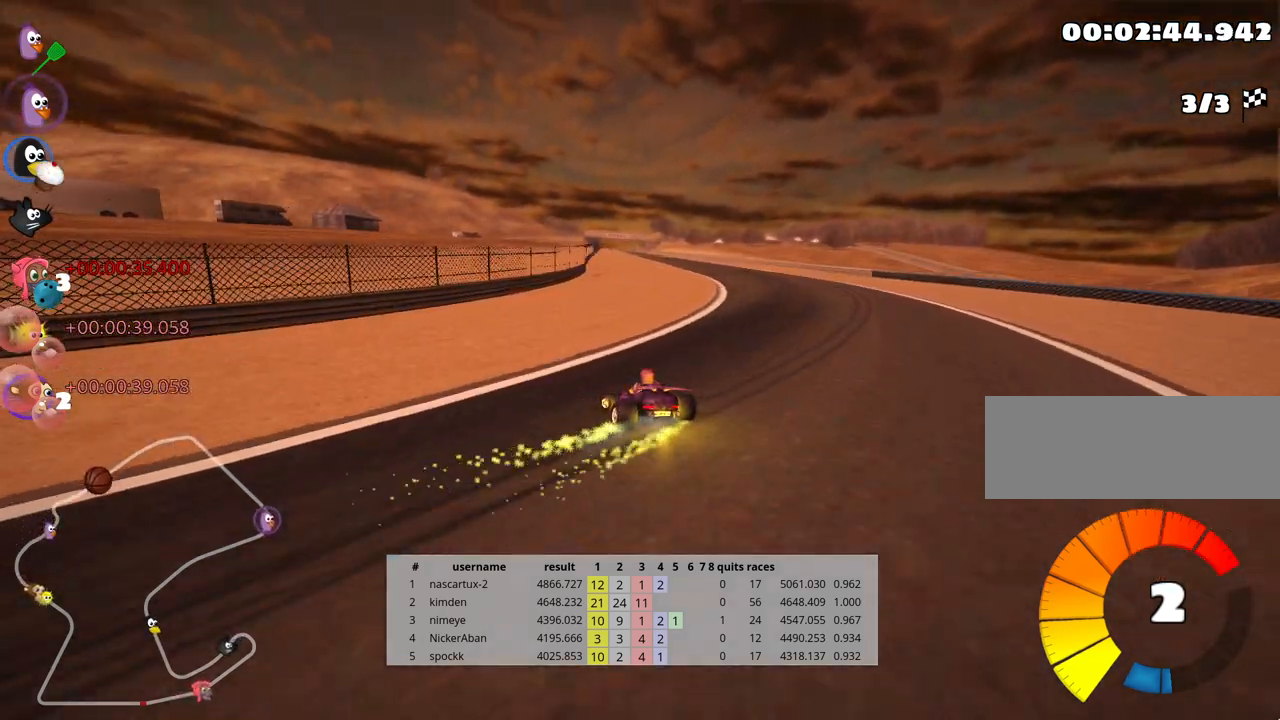
{"keys": ["left", "skid", "up"], "events": []}
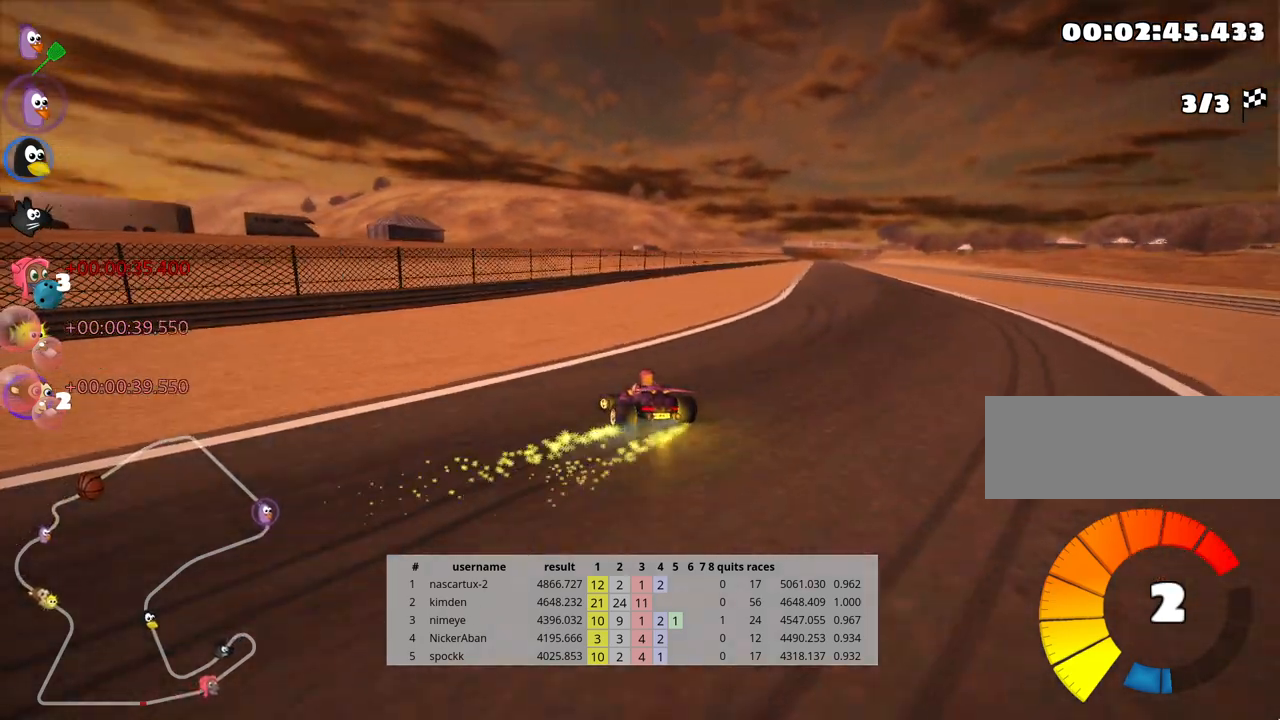
{"keys": ["right", "skid", "up"], "events": [[67, "right", "down"], [150, "left", "up"]]}
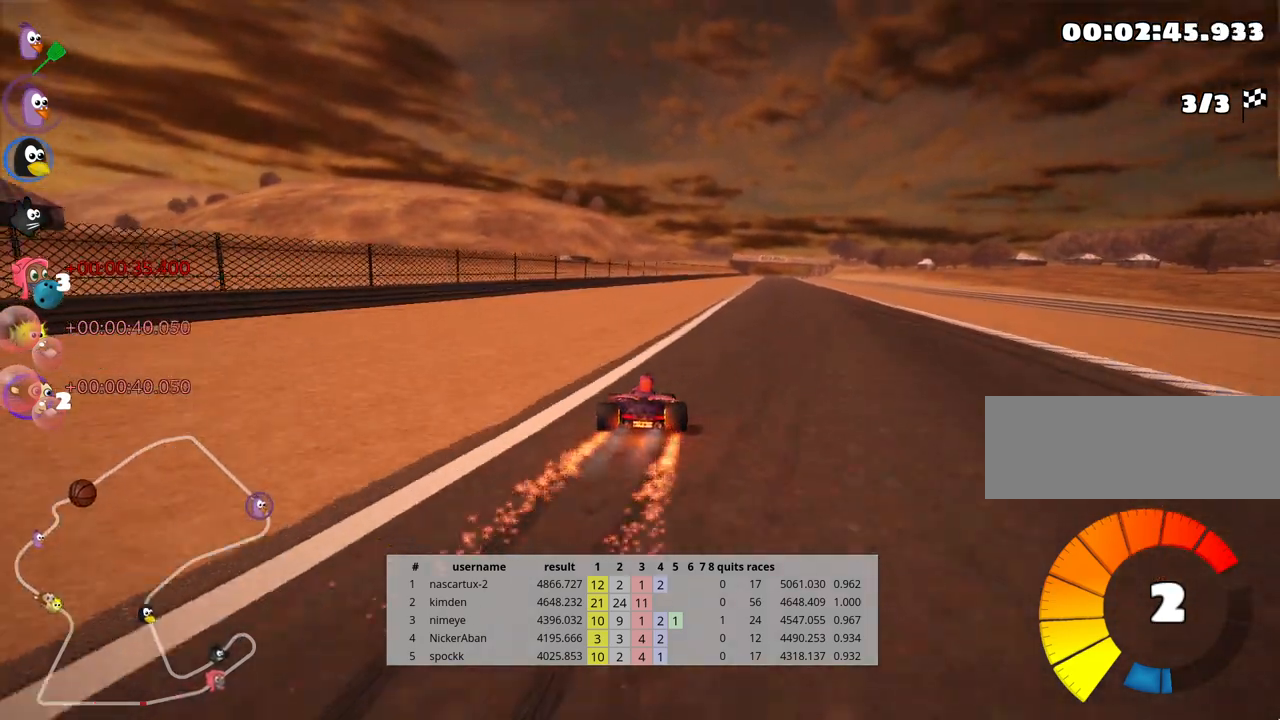
{"keys": ["up"], "events": [[100, "nitro", "down"], [117, "skid", "up"], [217, "nitro", "up"], [450, "right", "up"]]}
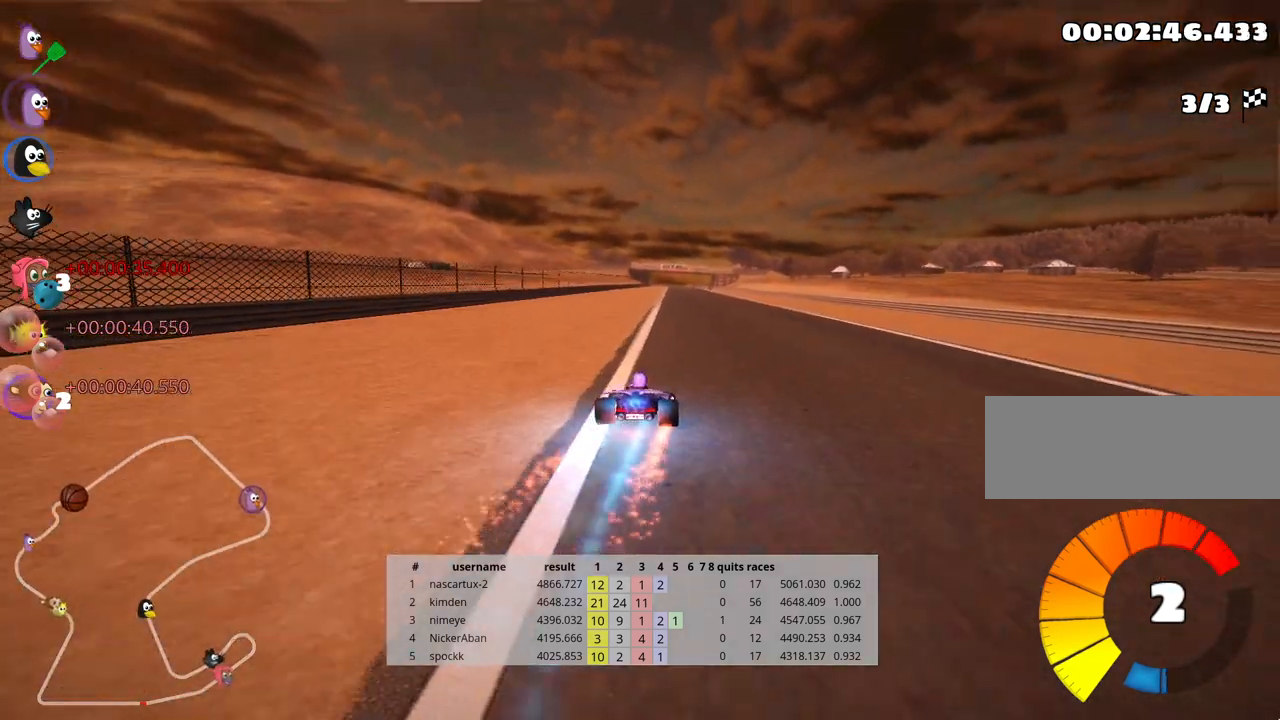
{"keys": ["up"], "events": [[183, "left", "down"], [333, "left", "up"]]}
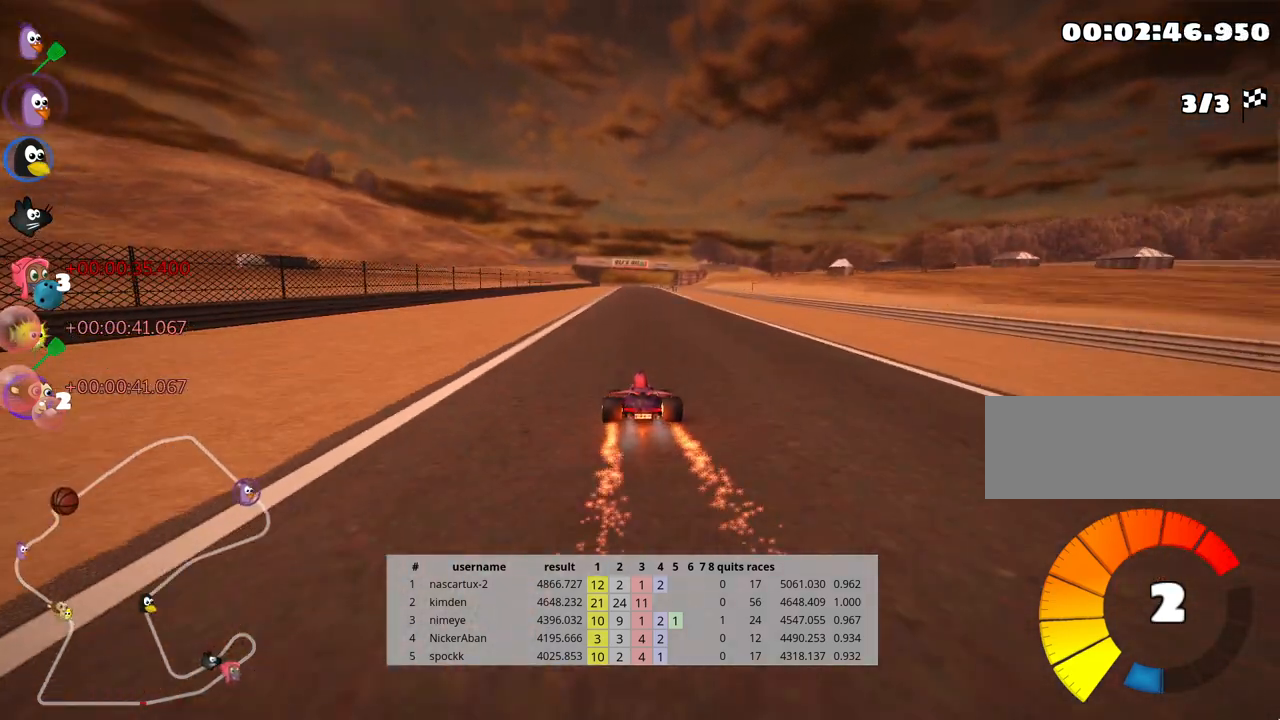
{"keys": ["up"], "events": []}
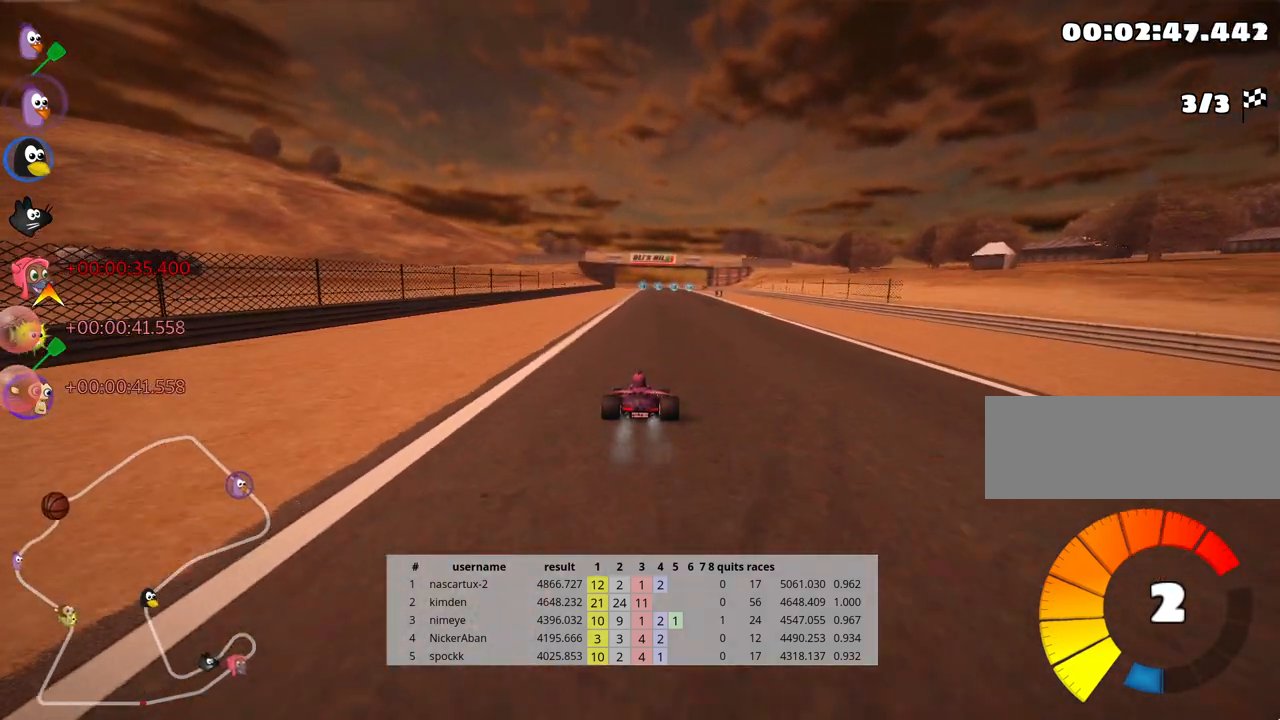
{"keys": ["right", "up"], "events": [[400, "right", "down"]]}
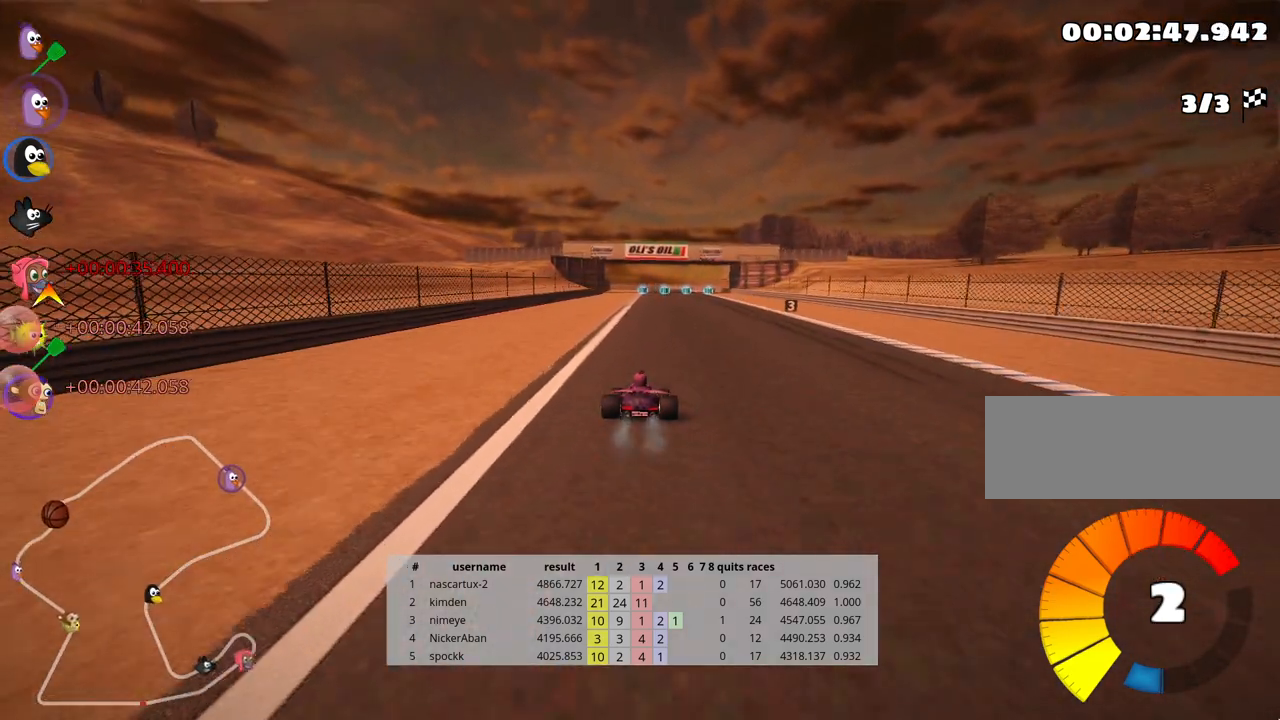
{"keys": ["left", "up"], "events": [[67, "right", "up"], [383, "left", "down"]]}
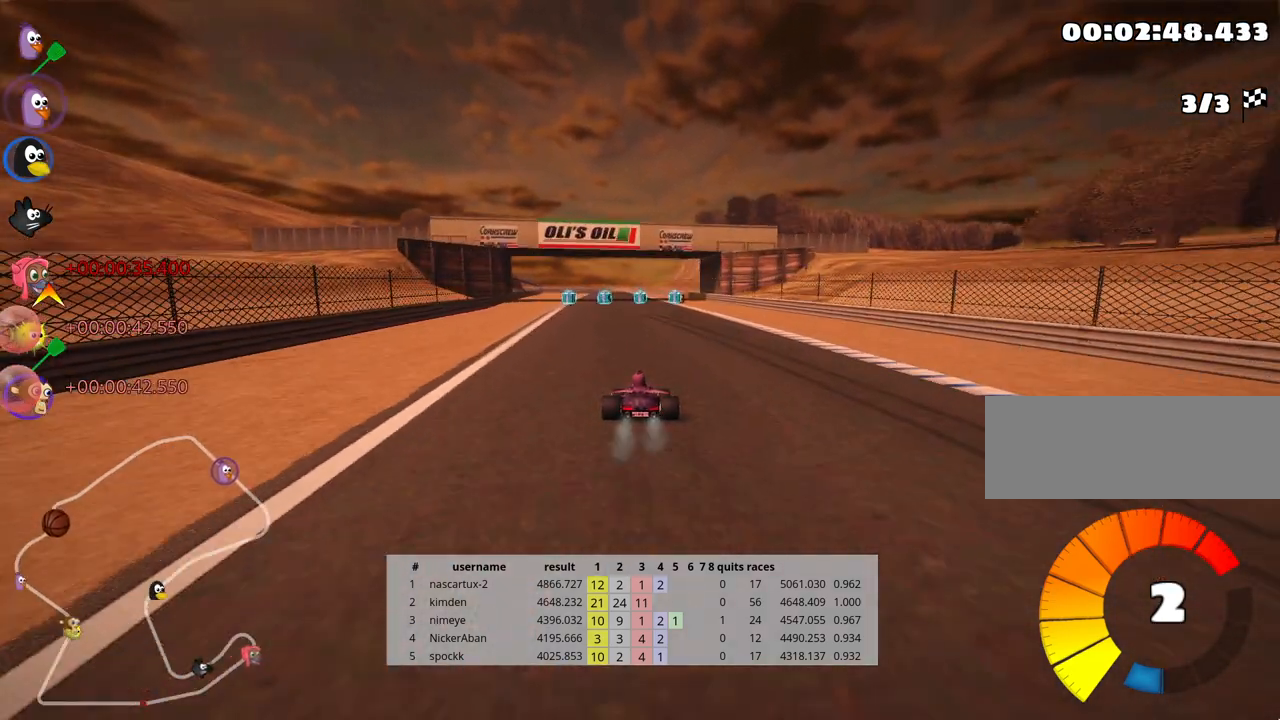
{"keys": ["up"], "events": [[33, "left", "up"]]}
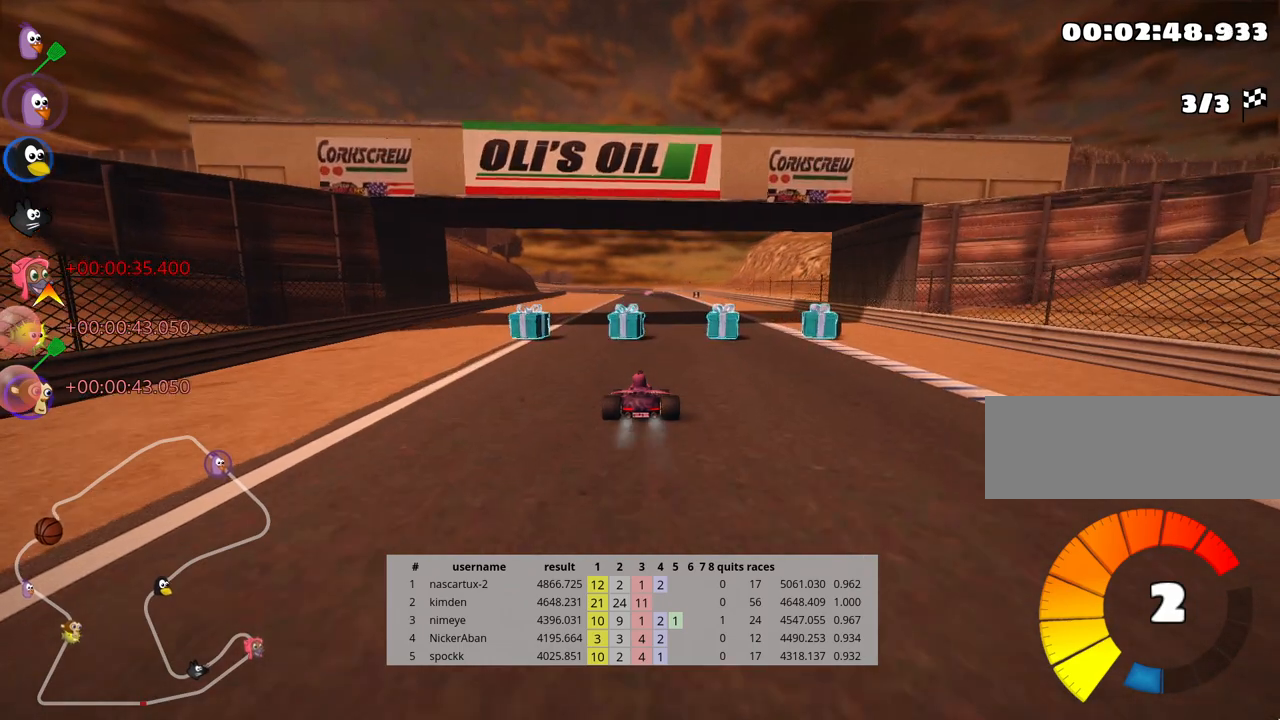
{"keys": ["left", "skid", "up"], "events": [[100, "right", "down"], [367, "right", "up"], [383, "left", "down"], [417, "skid", "down"]]}